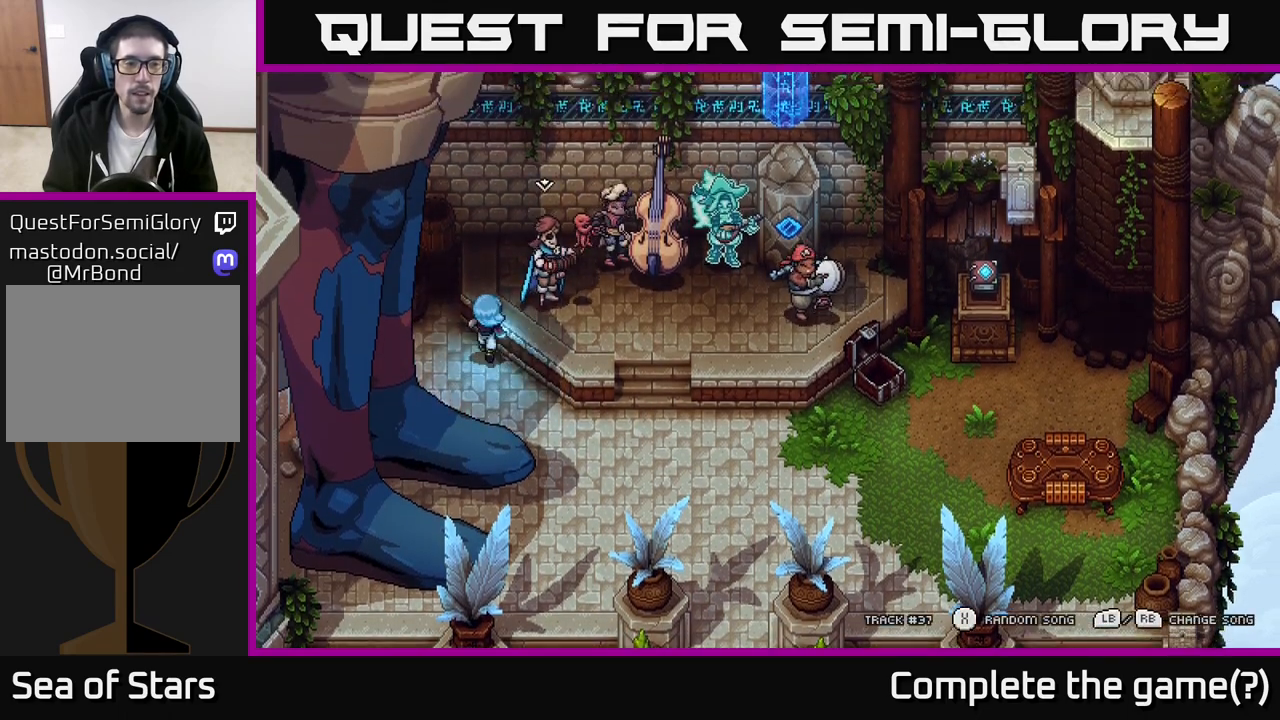
Gameplay with a controller (Xbox layout); each line is a JSON object with the inputs held at the frame after it. "events" lists button and stick changes between this image and that frame as [ms after this image, input, new state], when the widget could be followed in between.
{"buttons": [], "left_stick": "up-left", "right_stick": "center", "events": [[283, "A", "down"], [350, "left_stick", "up-left"], [400, "A", "up"]]}
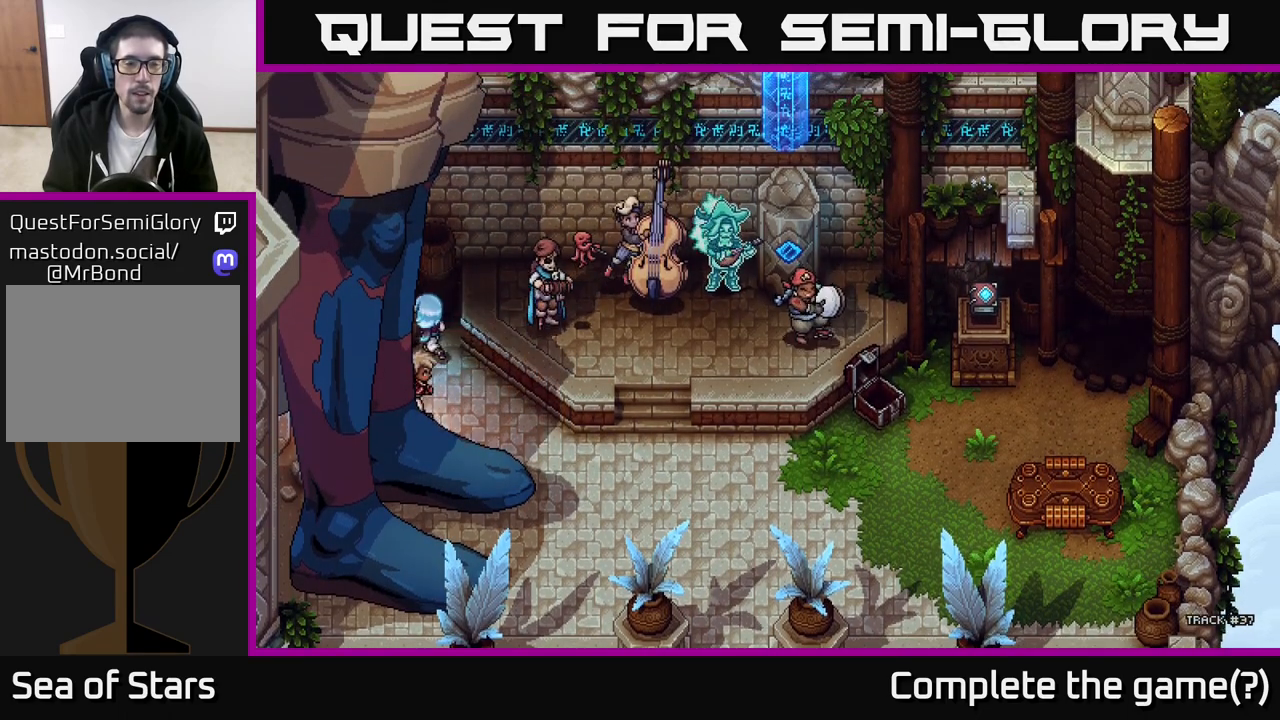
{"buttons": [], "left_stick": "up-left", "right_stick": "center", "events": [[50, "A", "down"], [50, "left_stick", "left"], [183, "A", "up"], [267, "left_stick", "up-left"], [333, "A", "down"], [433, "A", "up"]]}
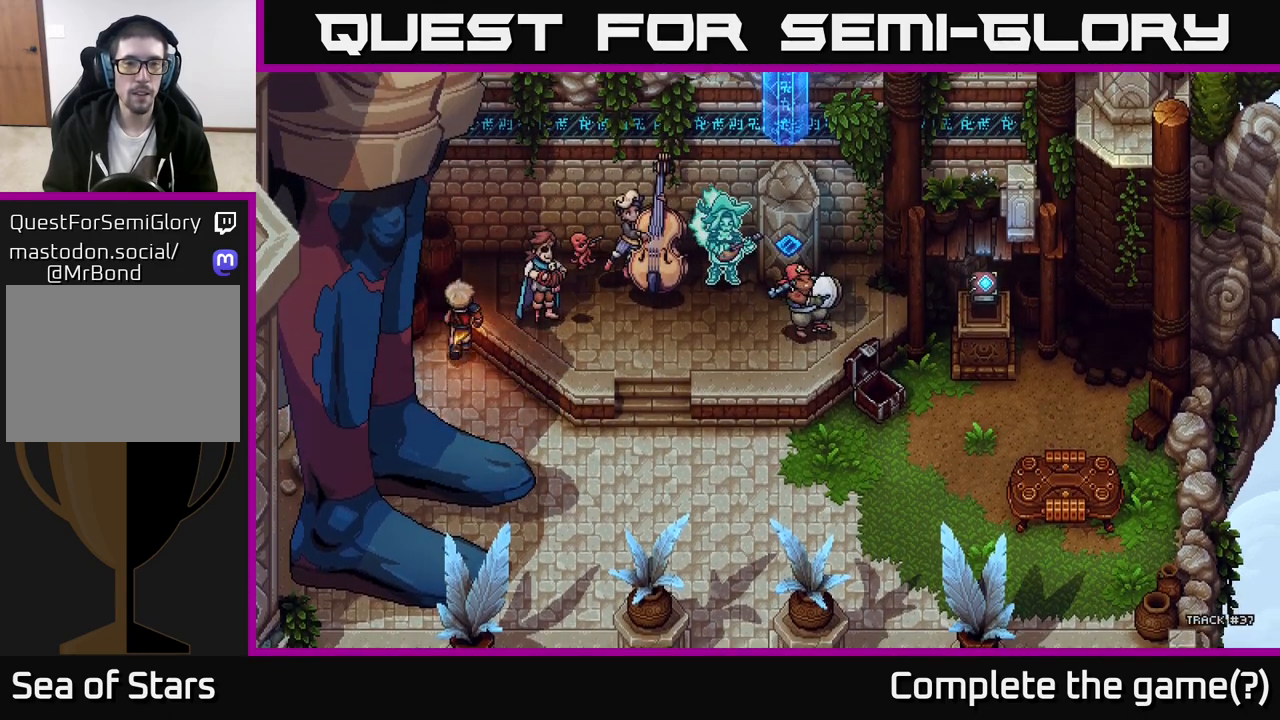
{"buttons": [], "left_stick": "down-left", "right_stick": "center", "events": [[83, "left_stick", "up"], [417, "A", "down"], [433, "A", "up"], [467, "left_stick", "down-left"]]}
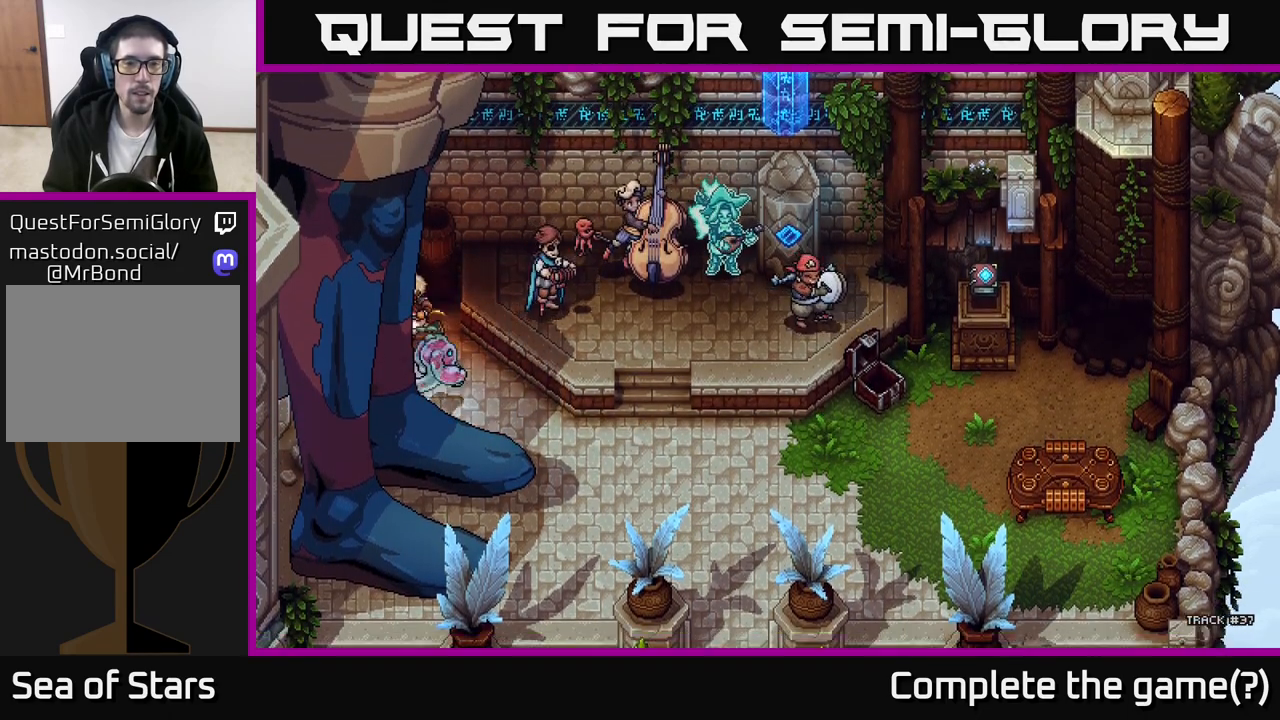
{"buttons": ["A"], "left_stick": "down-right", "right_stick": "center", "events": [[33, "A", "down"], [83, "left_stick", "down"], [183, "A", "up"], [217, "left_stick", "down-right"], [283, "A", "down"], [383, "A", "up"], [500, "A", "down"]]}
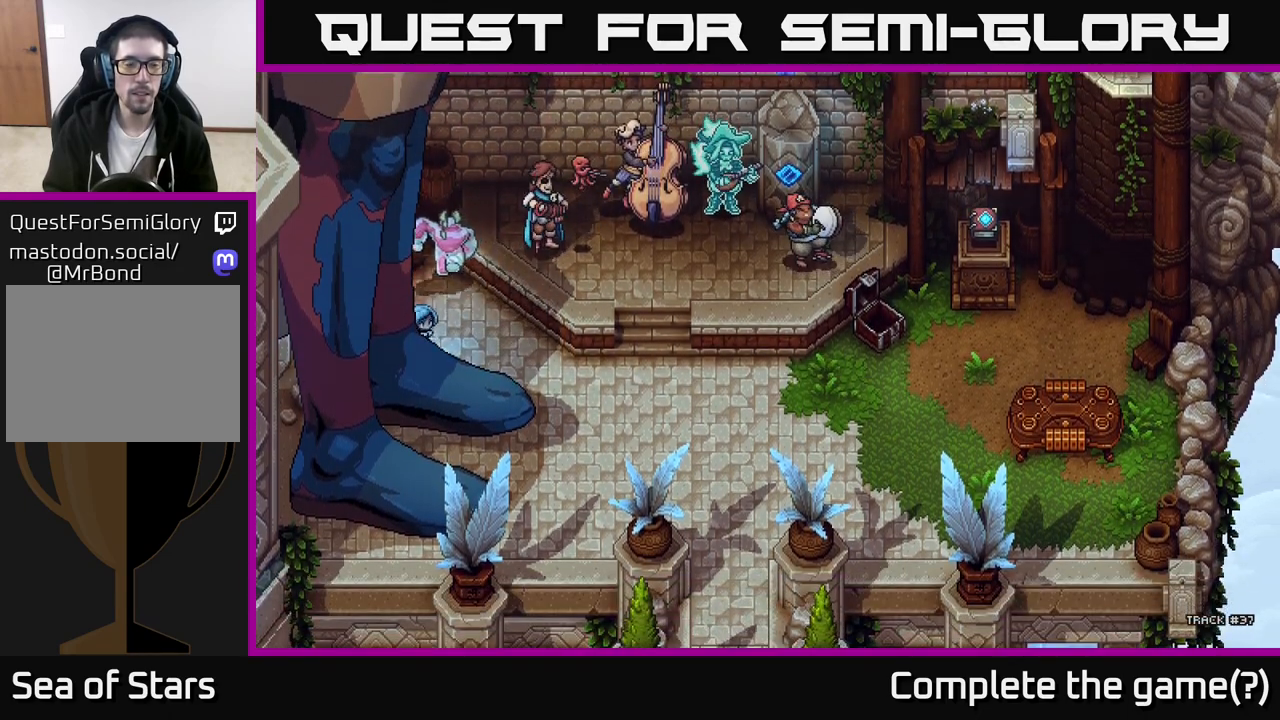
{"buttons": [], "left_stick": "down-right", "right_stick": "center", "events": [[117, "A", "up"], [267, "A", "down"], [367, "A", "up"]]}
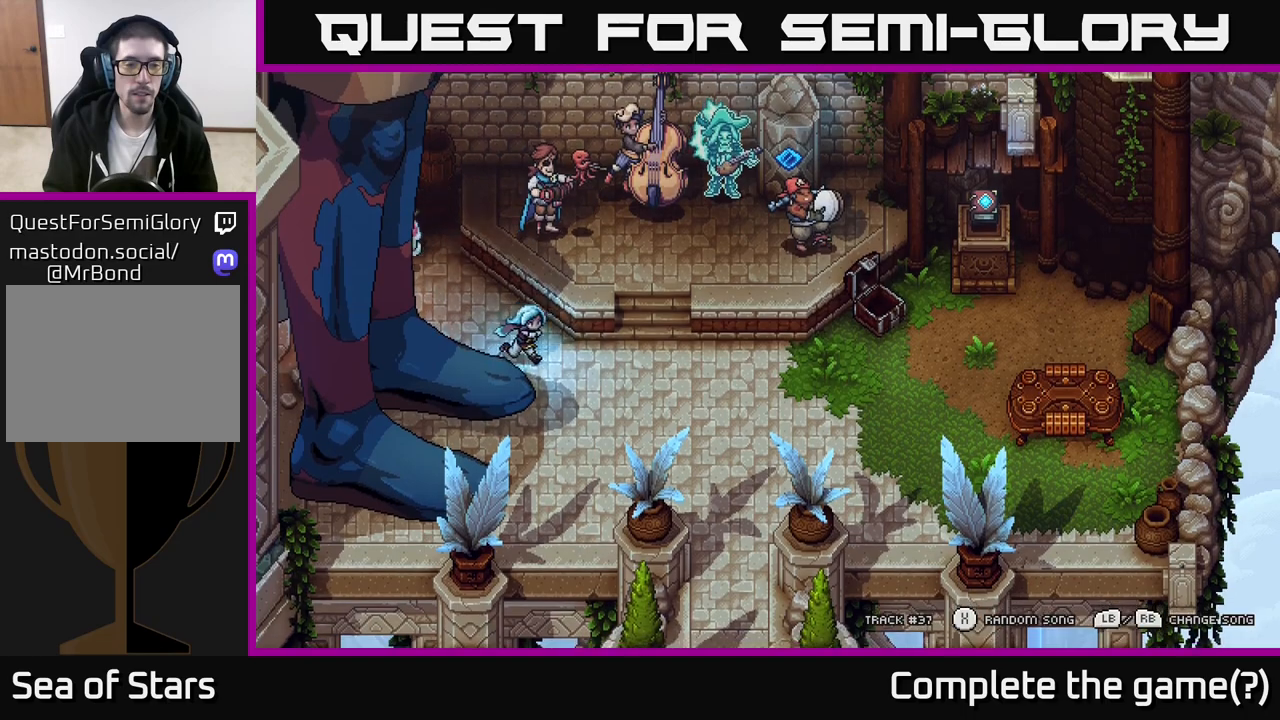
{"buttons": [], "left_stick": "down-right", "right_stick": "center", "events": []}
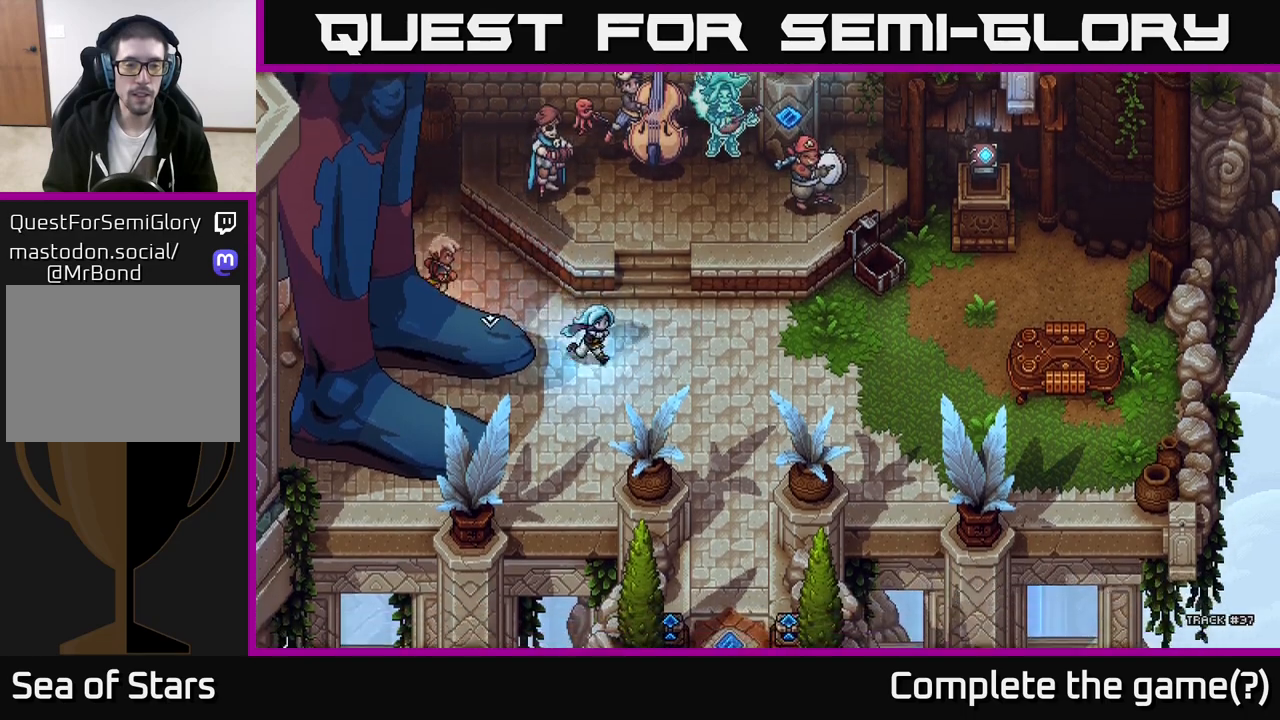
{"buttons": [], "left_stick": "left", "right_stick": "center", "events": [[67, "left_stick", "down-left"], [300, "left_stick", "left"]]}
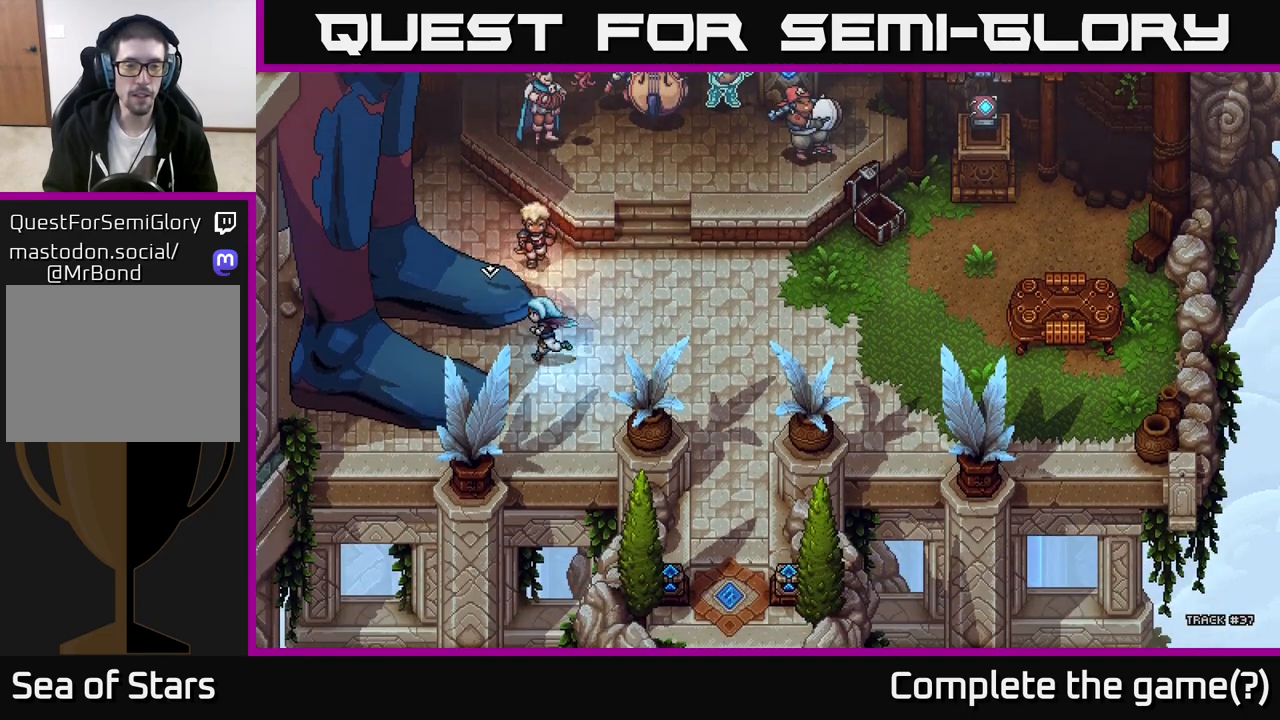
{"buttons": [], "left_stick": "down-left", "right_stick": "center", "events": [[133, "left_stick", "down-left"]]}
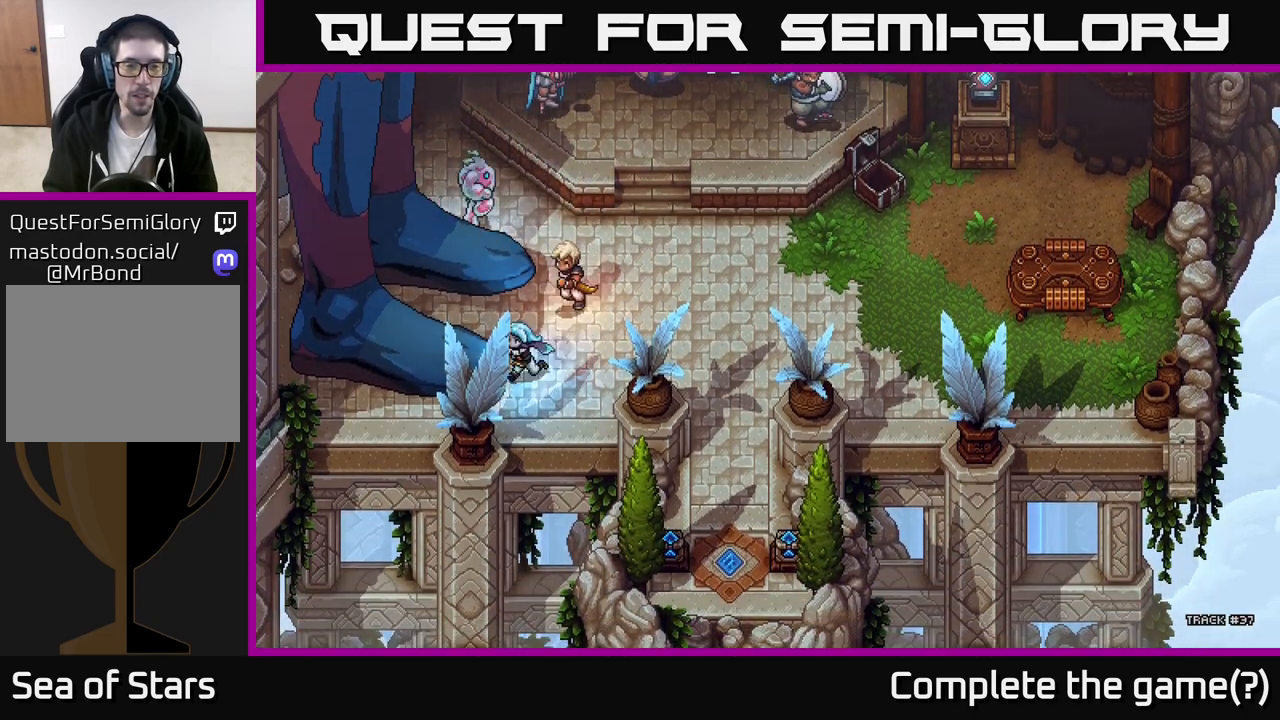
{"buttons": [], "left_stick": "left", "right_stick": "center", "events": [[450, "left_stick", "left"]]}
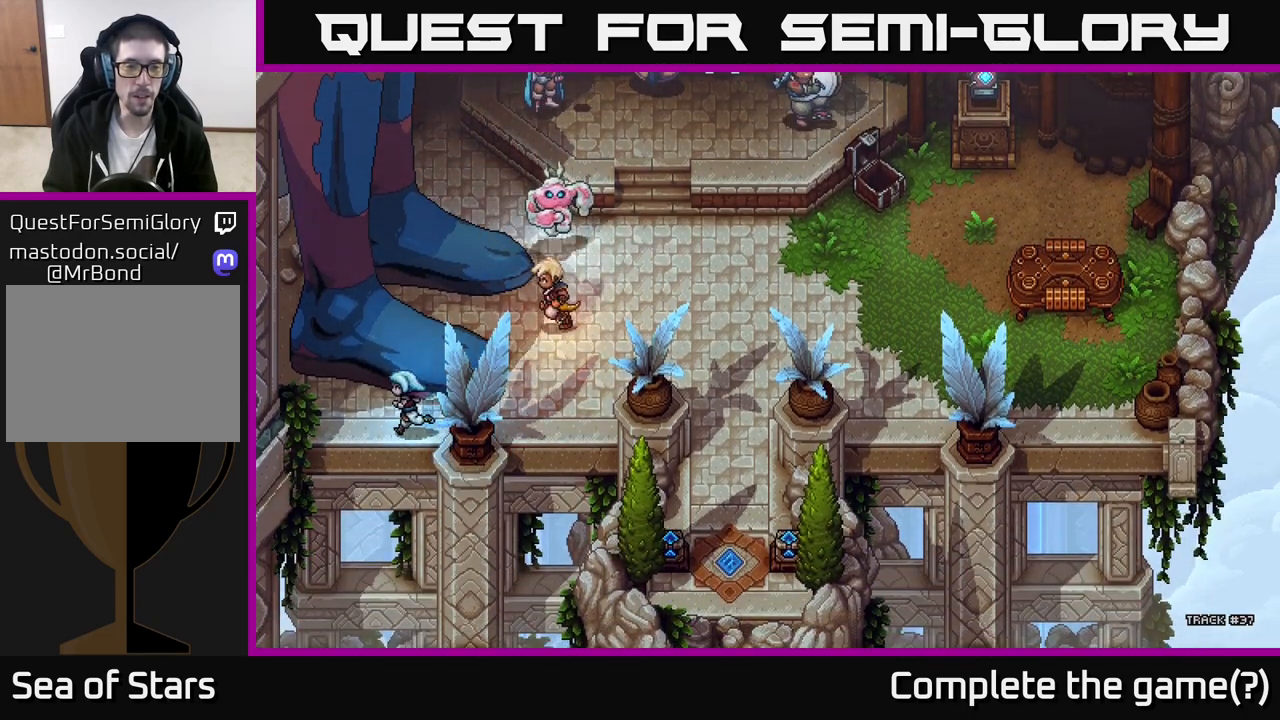
{"buttons": [], "left_stick": "up-left", "right_stick": "center", "events": [[317, "A", "down"], [367, "left_stick", "up-left"], [400, "A", "up"], [417, "A", "down"], [433, "A", "up"]]}
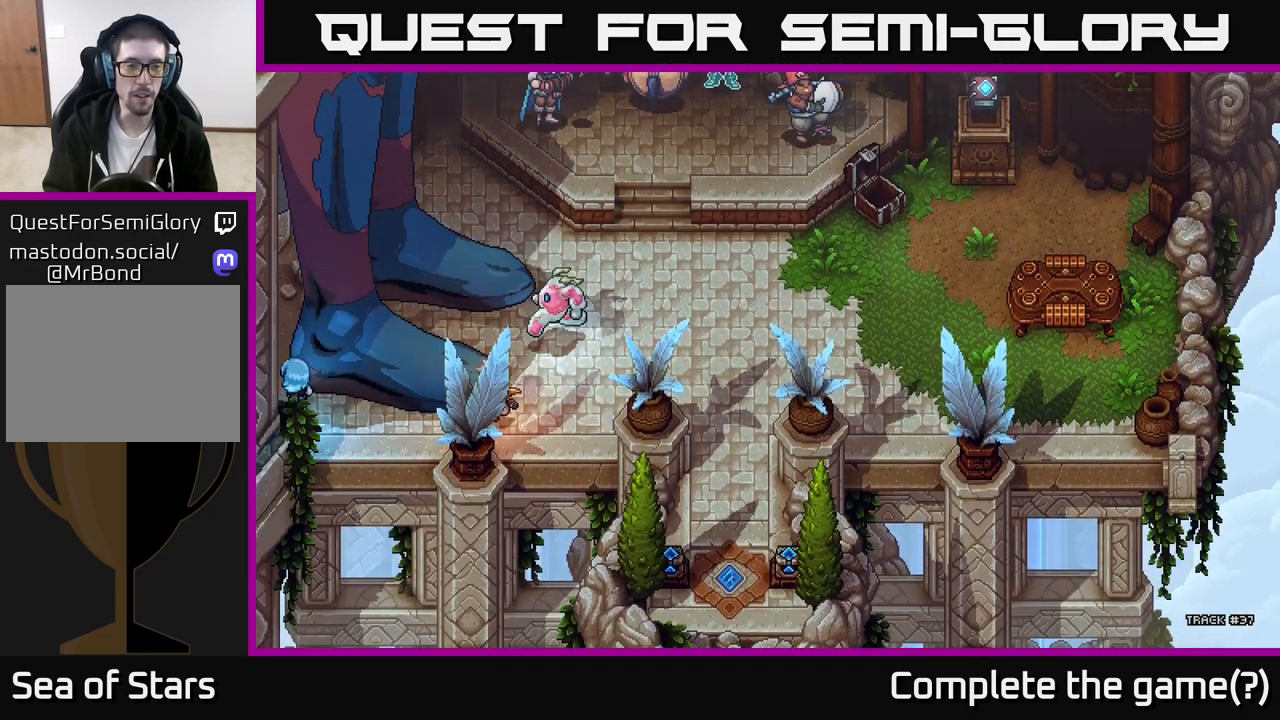
{"buttons": [], "left_stick": "down-left", "right_stick": "center", "events": [[100, "left_stick", "up"], [283, "A", "down"], [317, "left_stick", "left"], [350, "A", "up"], [383, "left_stick", "down-left"]]}
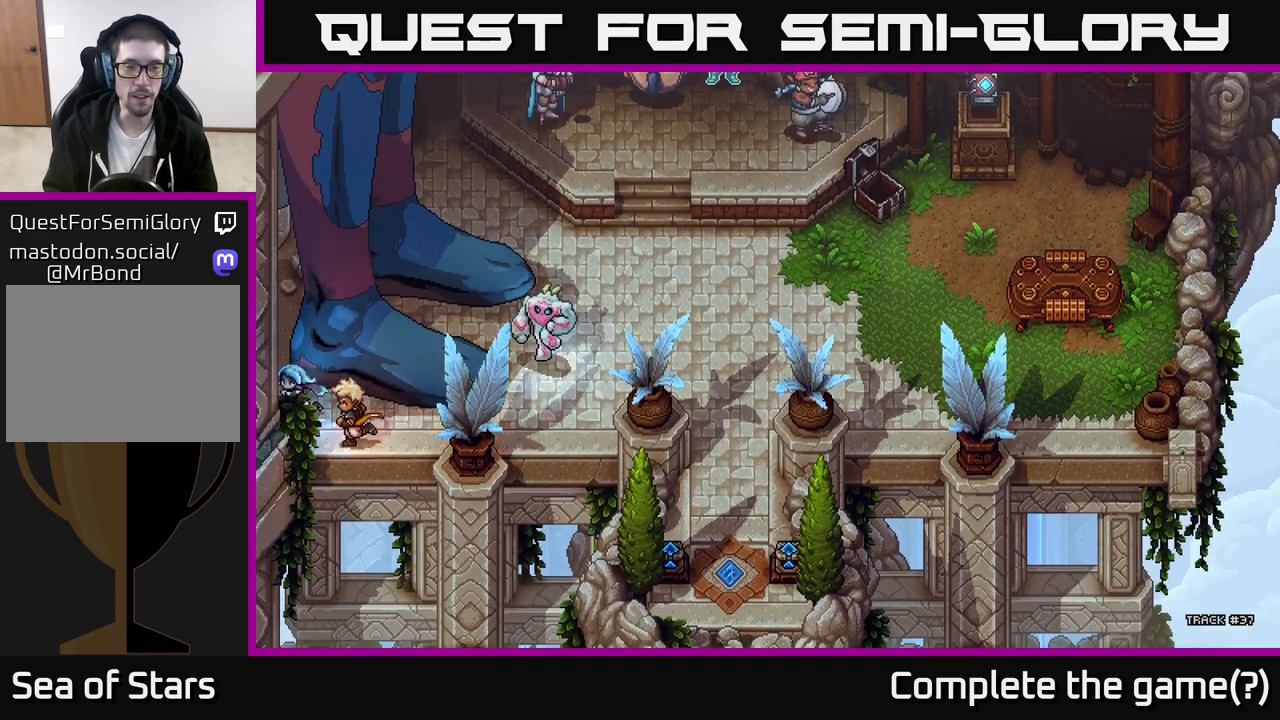
{"buttons": [], "left_stick": "right", "right_stick": "center", "events": [[117, "left_stick", "down-right"], [250, "A", "down"], [250, "left_stick", "right"], [333, "A", "up"]]}
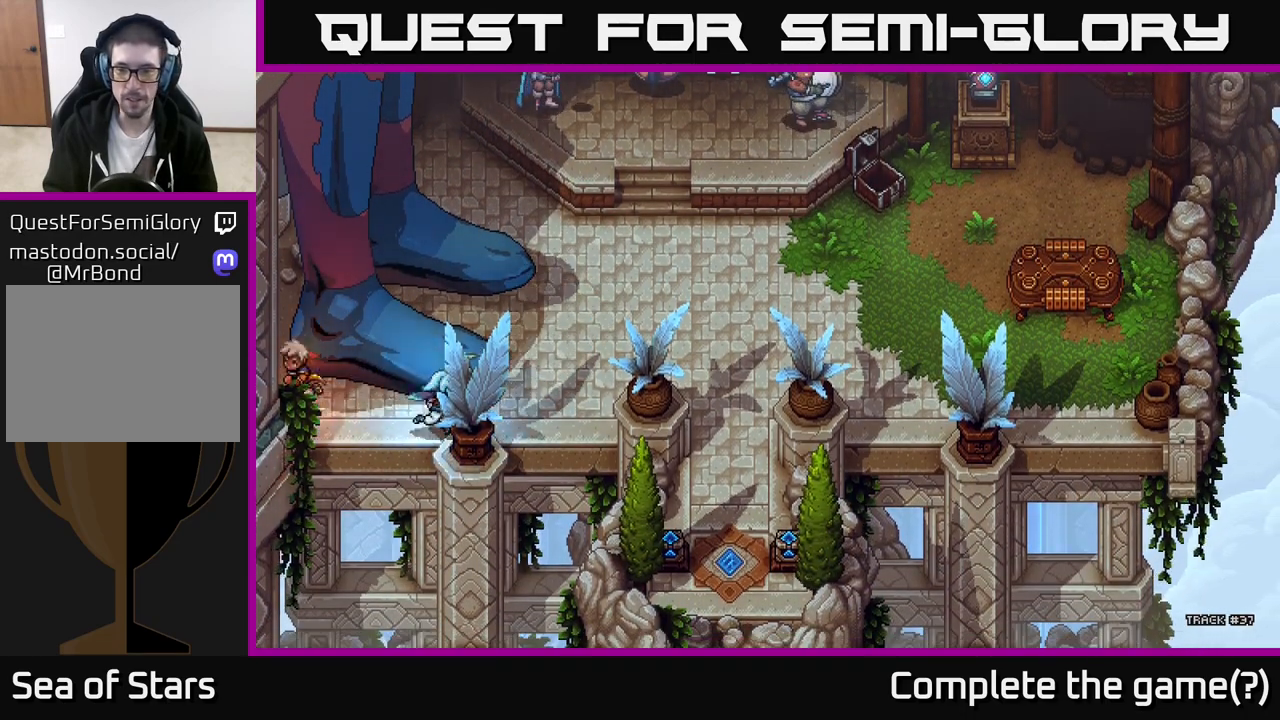
{"buttons": [], "left_stick": "up-right", "right_stick": "center", "events": [[250, "left_stick", "up-right"]]}
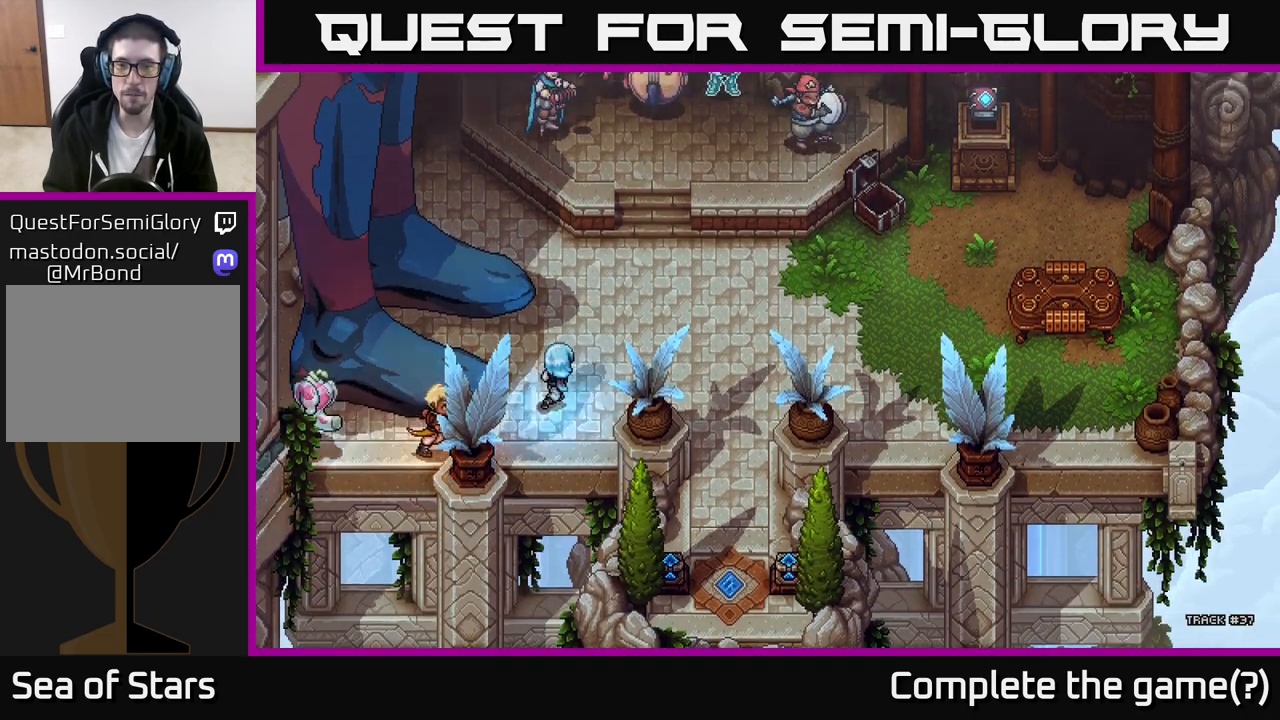
{"buttons": [], "left_stick": "right", "right_stick": "up-right", "events": [[400, "left_stick", "right"], [450, "right_stick", "up"], [500, "right_stick", "up-right"]]}
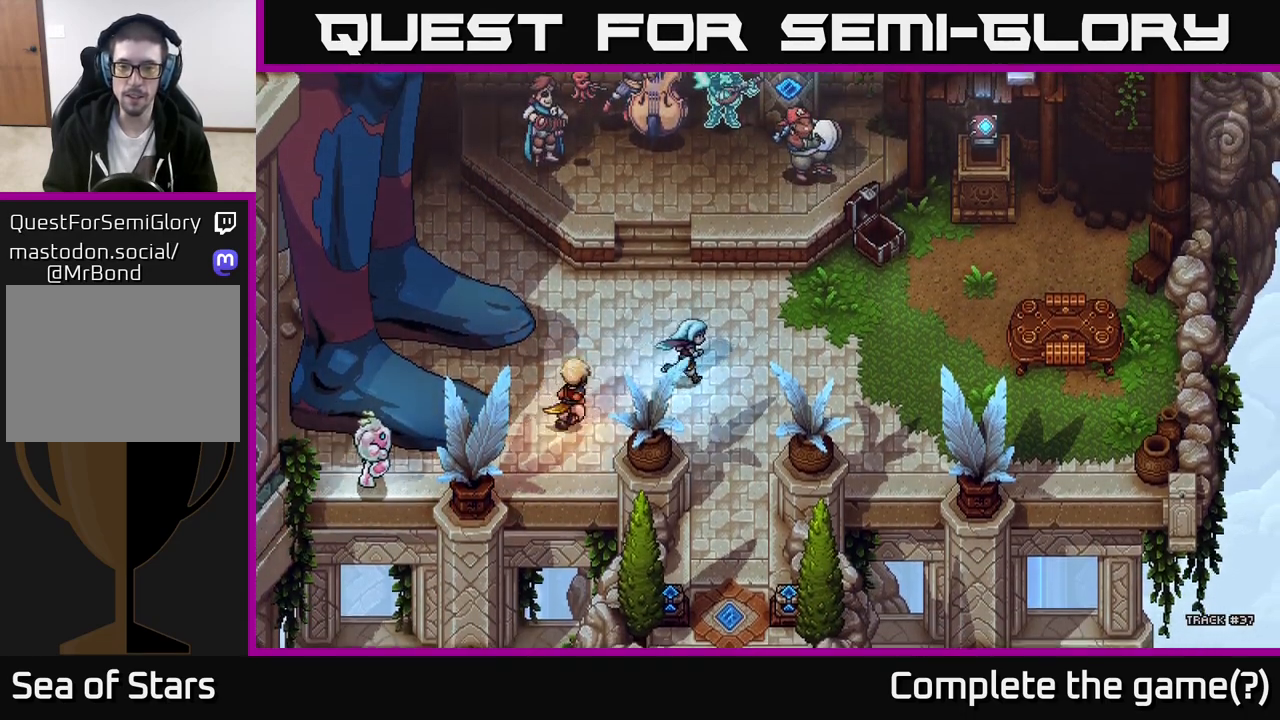
{"buttons": [], "left_stick": "right", "right_stick": "center", "events": [[67, "left_stick", "up-right"], [333, "right_stick", "center"], [383, "left_stick", "right"]]}
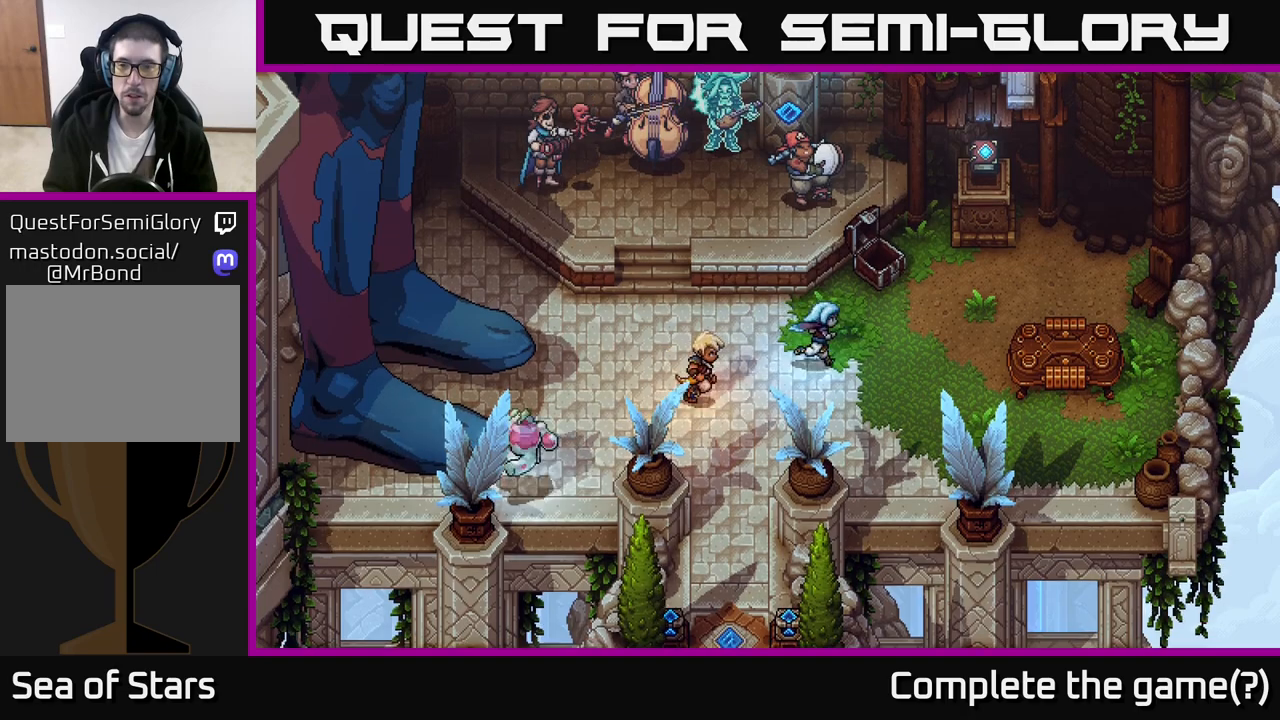
{"buttons": [], "left_stick": "up-right", "right_stick": "center", "events": [[467, "left_stick", "up-right"]]}
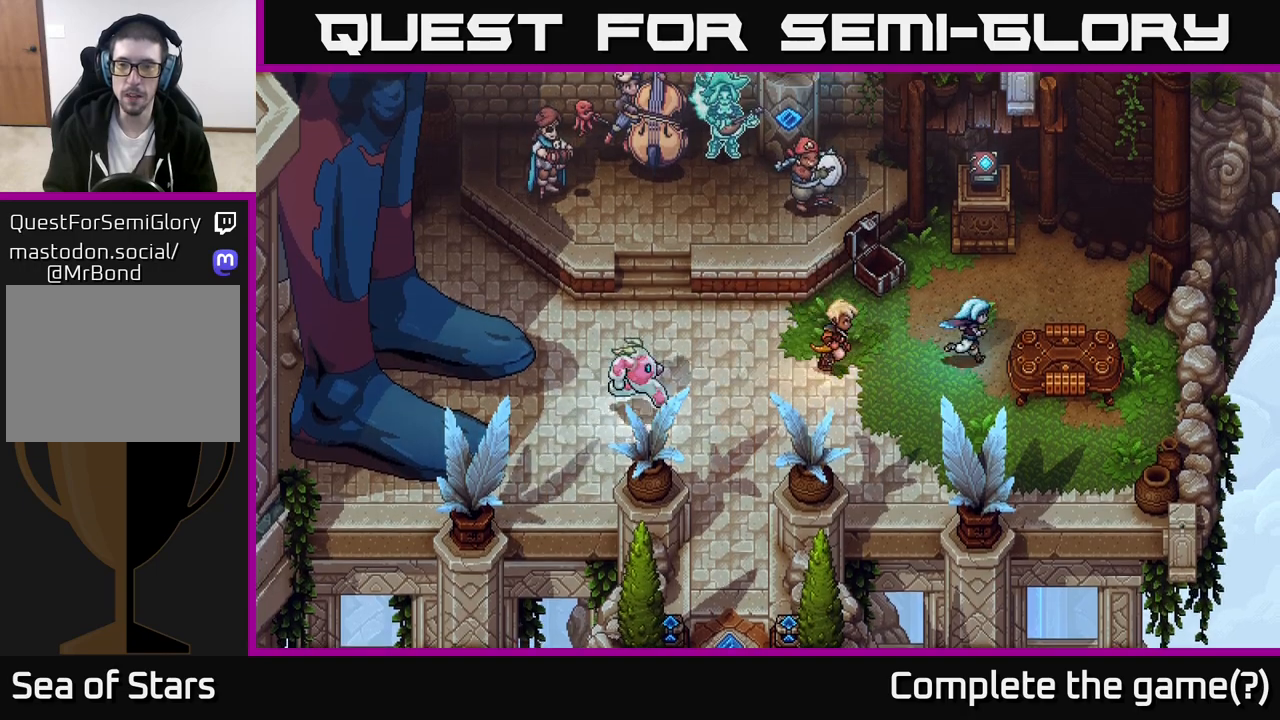
{"buttons": ["A"], "left_stick": "center", "right_stick": "center", "events": [[333, "left_stick", "down-right"], [400, "left_stick", "down"], [467, "A", "down"], [500, "left_stick", "center"]]}
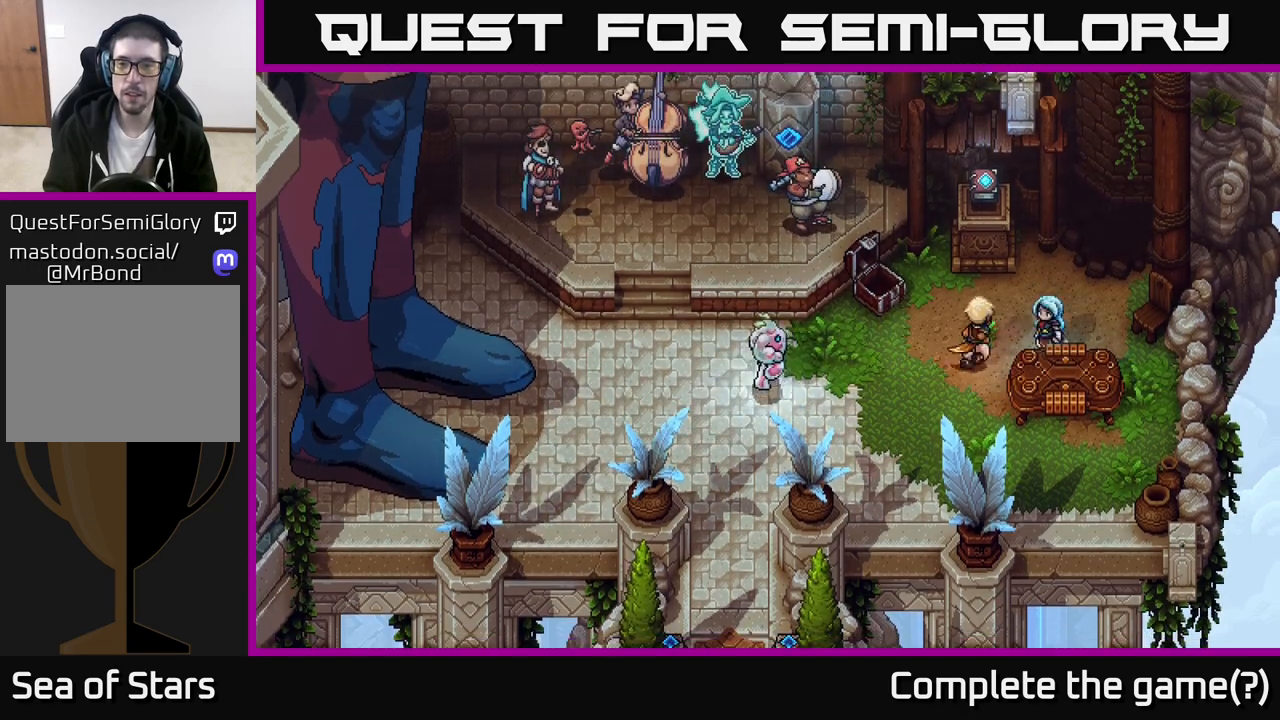
{"buttons": [], "left_stick": "center", "right_stick": "center", "events": [[133, "A", "up"]]}
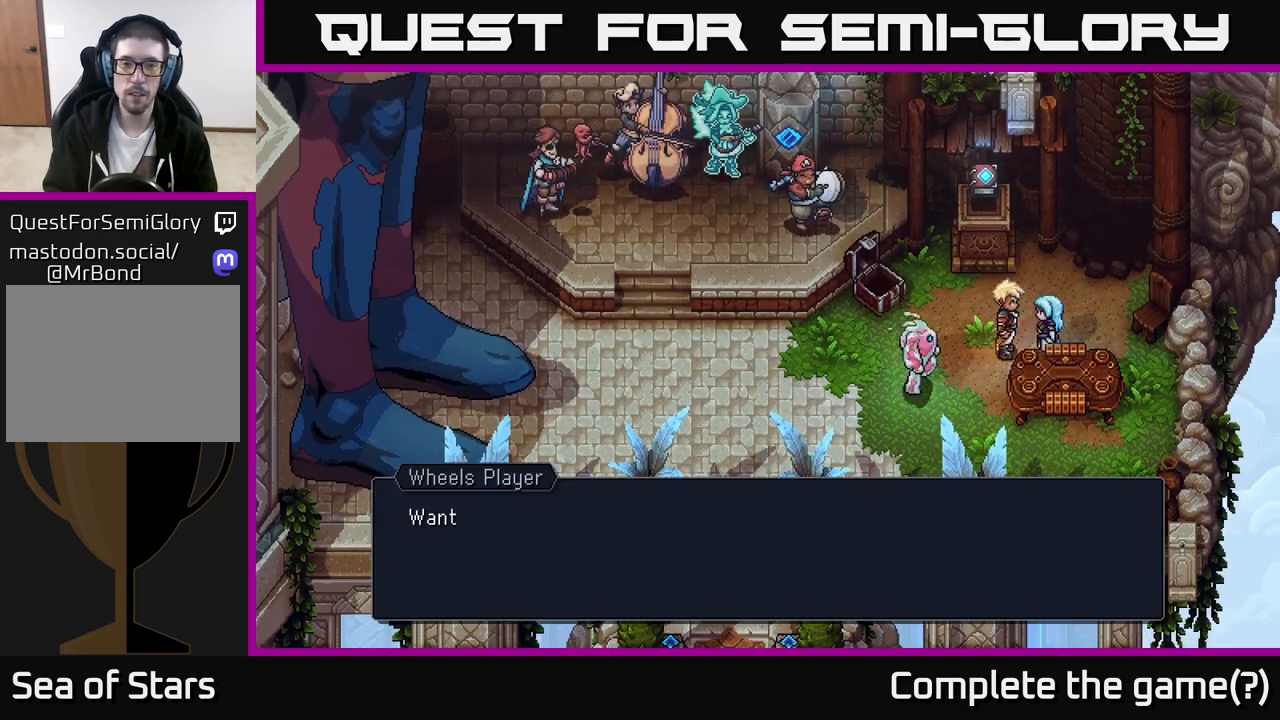
{"buttons": [], "left_stick": "center", "right_stick": "center", "events": [[167, "A", "down"], [283, "A", "up"]]}
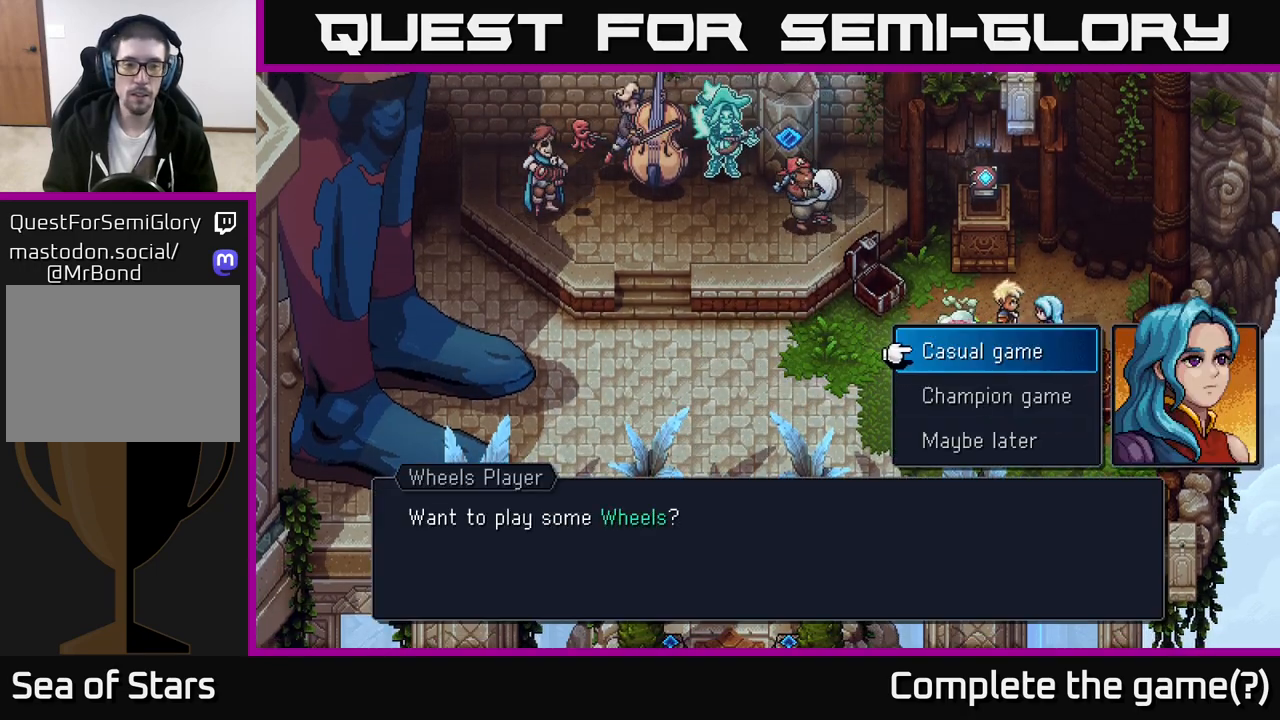
{"buttons": [], "left_stick": "center", "right_stick": "center", "events": []}
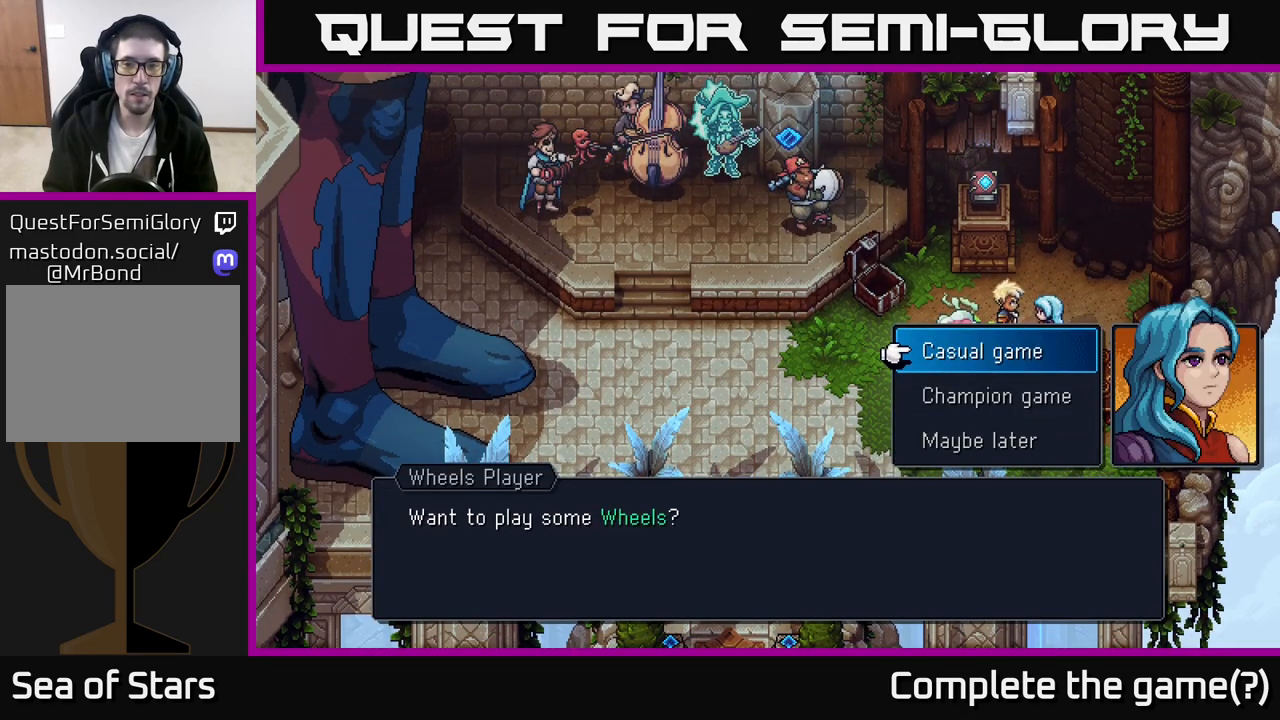
{"buttons": [], "left_stick": "down", "right_stick": "center", "events": [[483, "left_stick", "down"]]}